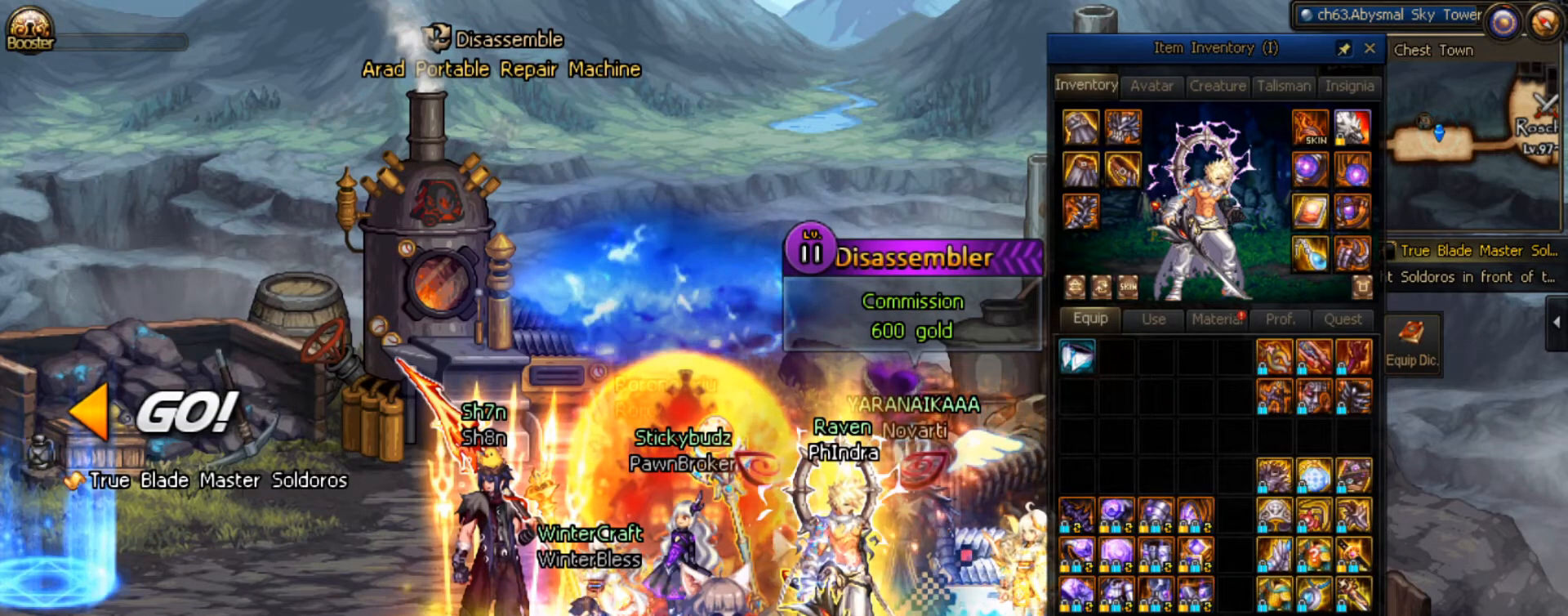
Gameplay with a controller (Xbox layout); each line is a JSON object with the inputs held at the frame after it. "events" lists button and stick changes between this image and that frame as [ms after this image, input, new state], when the widget could be followed in between. Not read: L3 R3 left_stick.
{"buttons": [], "right_stick": "center", "events": []}
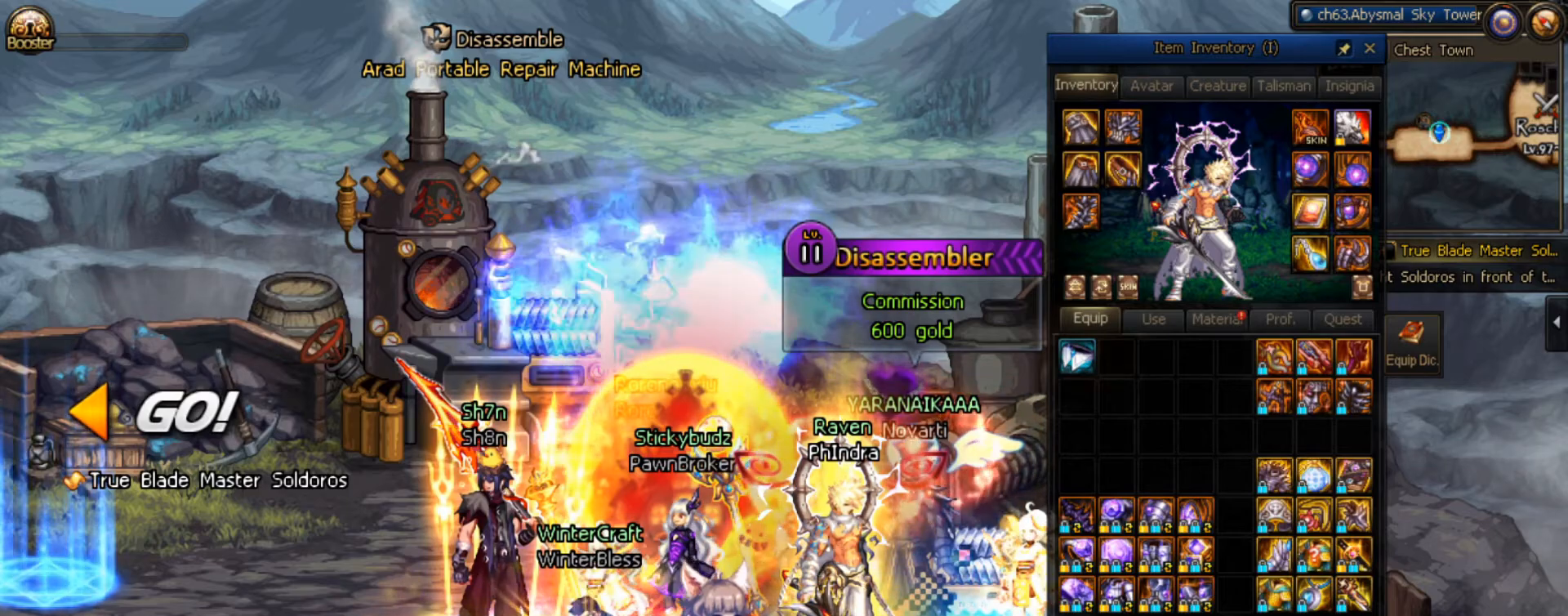
{"buttons": [], "right_stick": "center", "events": []}
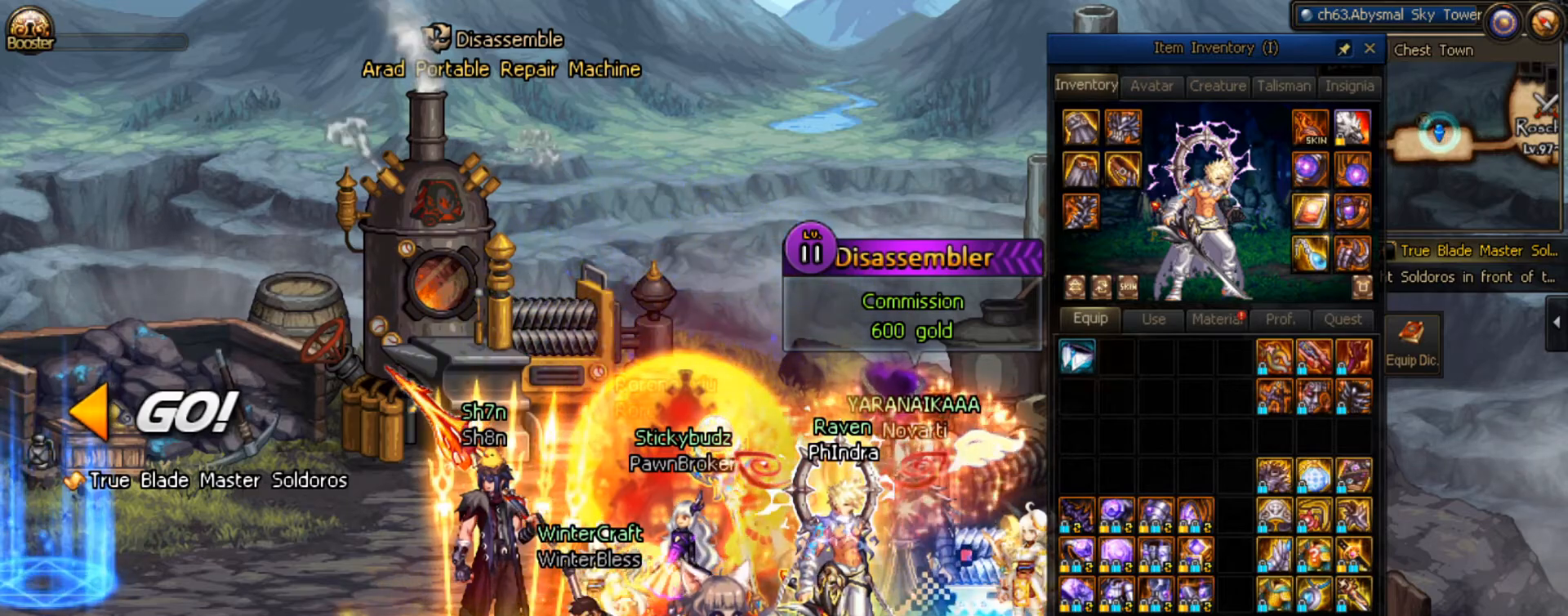
{"buttons": [], "right_stick": "center", "events": []}
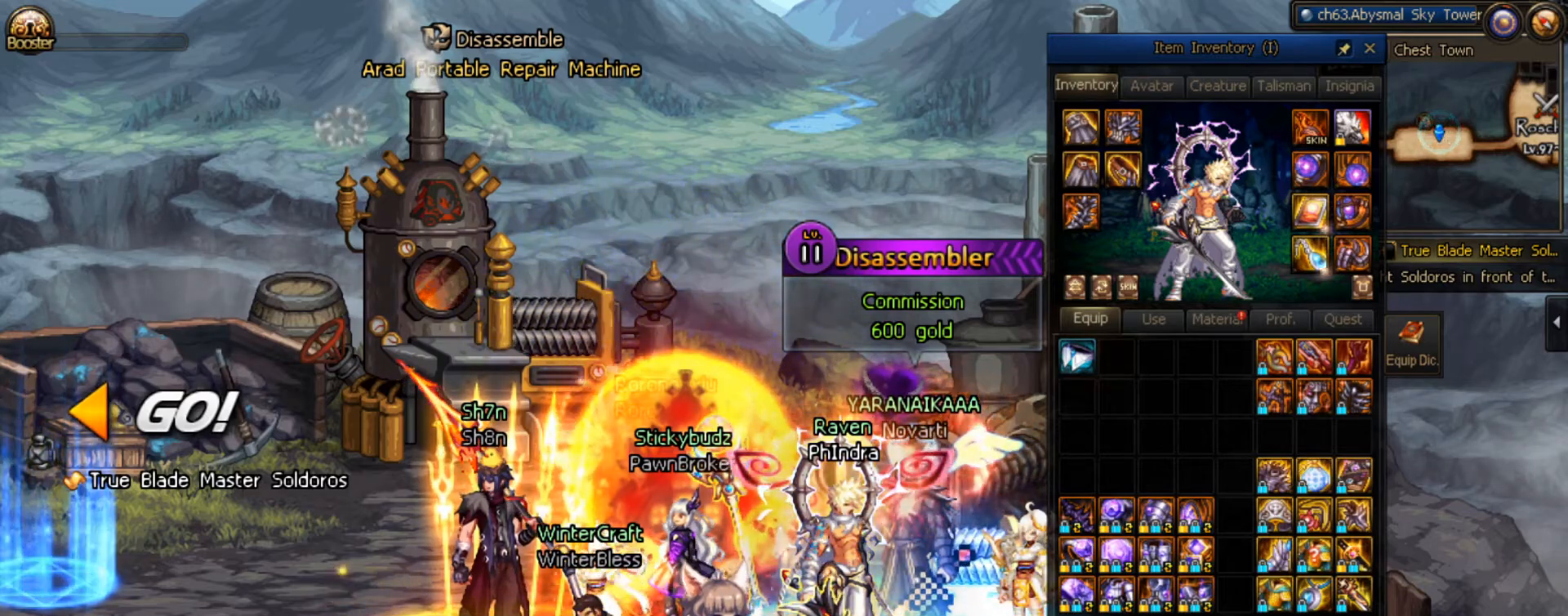
{"buttons": [], "right_stick": "center", "events": []}
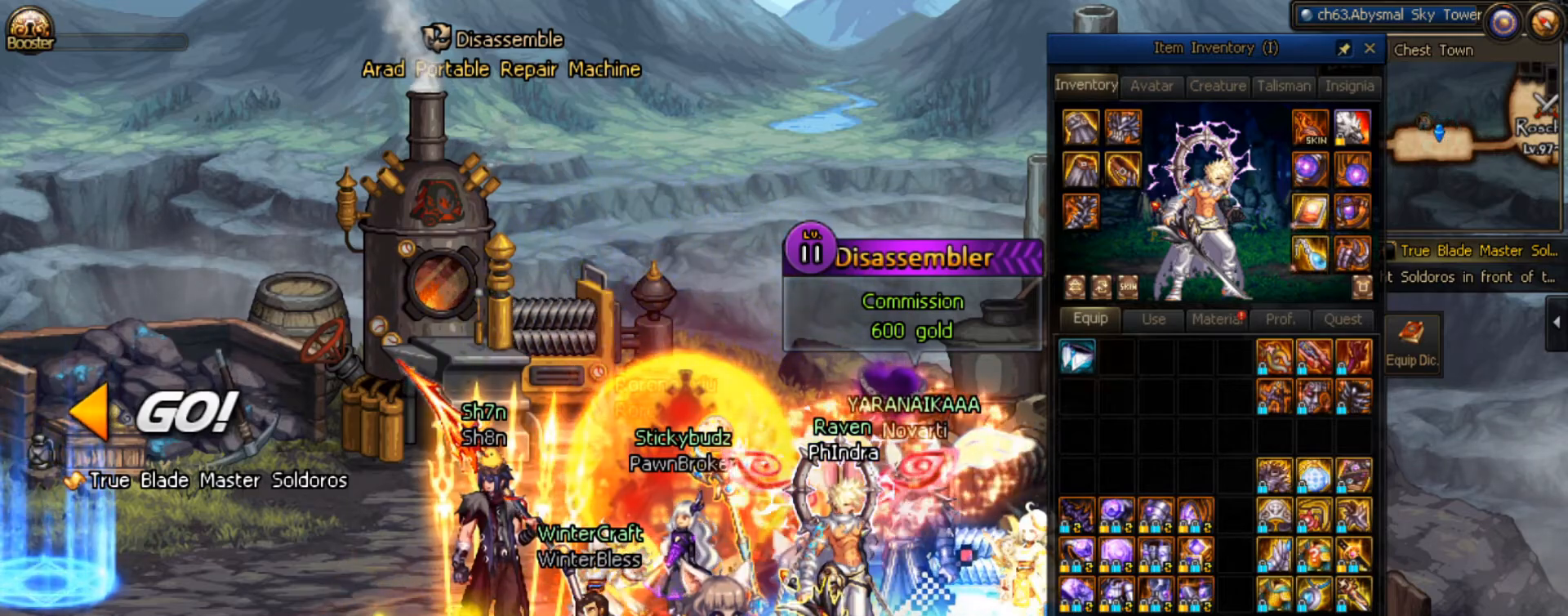
{"buttons": [], "right_stick": "center", "events": []}
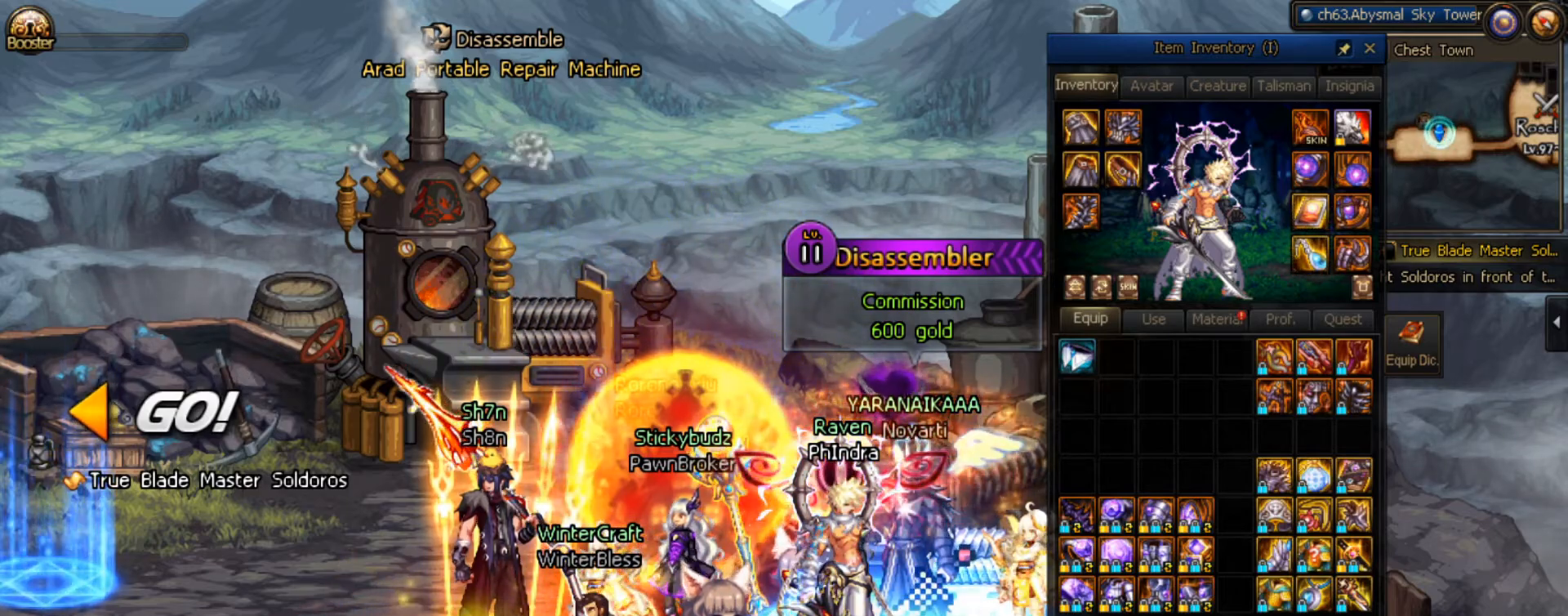
{"buttons": [], "right_stick": "center", "events": [[167, "SELECT", "down"], [267, "SELECT", "up"]]}
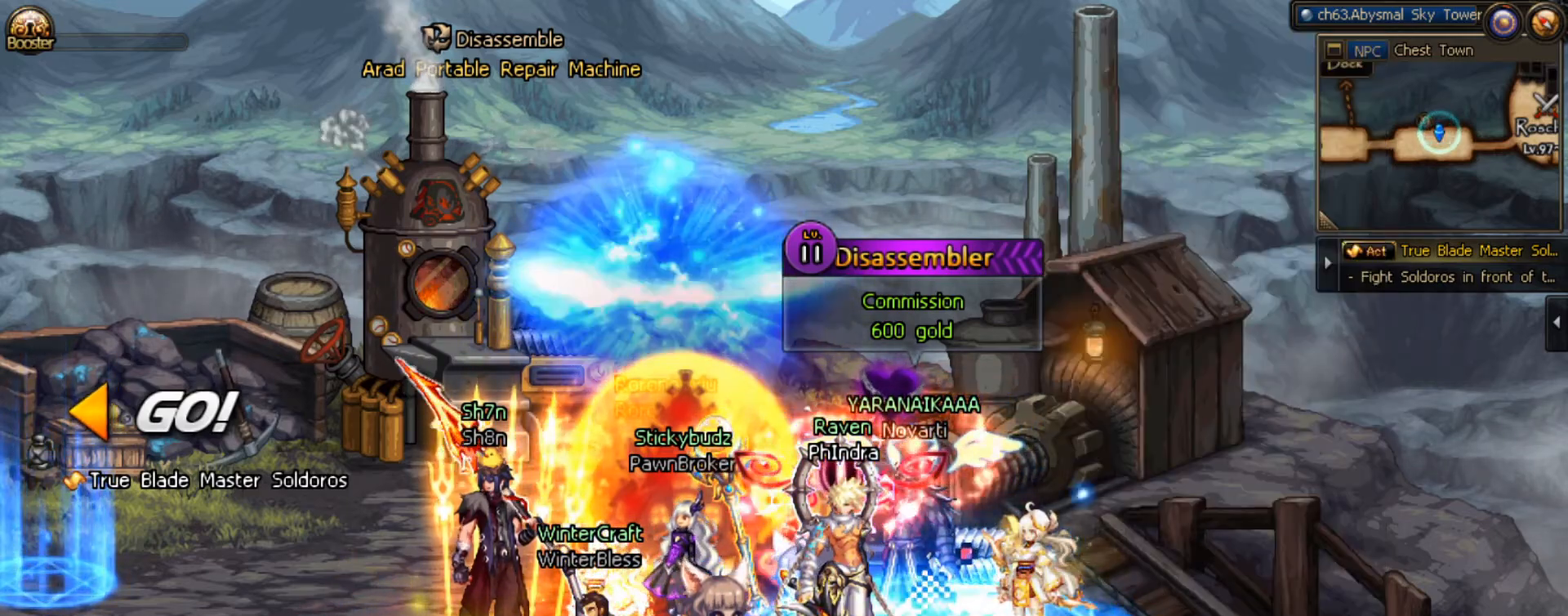
{"buttons": ["DPAD_RIGHT"], "right_stick": "center", "events": [[17, "DPAD_RIGHT", "down"]]}
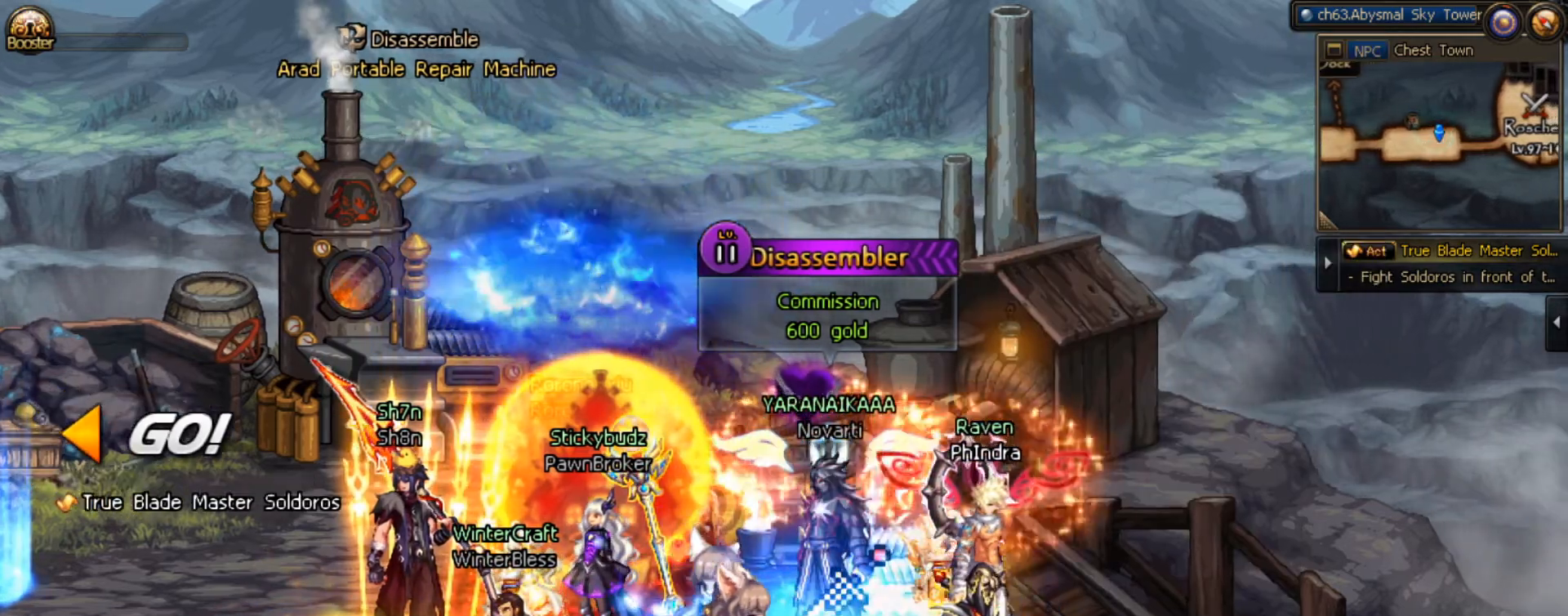
{"buttons": ["DPAD_RIGHT"], "right_stick": "center", "events": []}
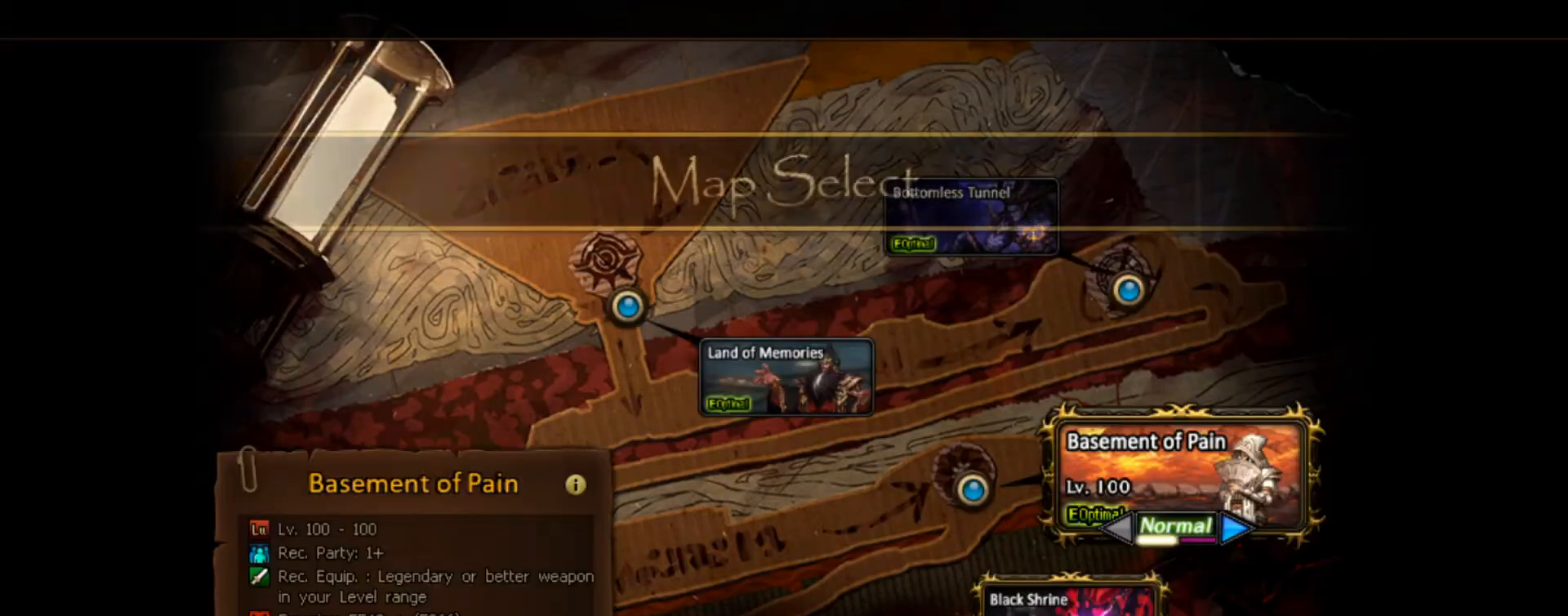
{"buttons": [], "right_stick": "center", "events": [[83, "DPAD_DOWN", "down"], [100, "DPAD_RIGHT", "up"], [250, "DPAD_DOWN", "up"]]}
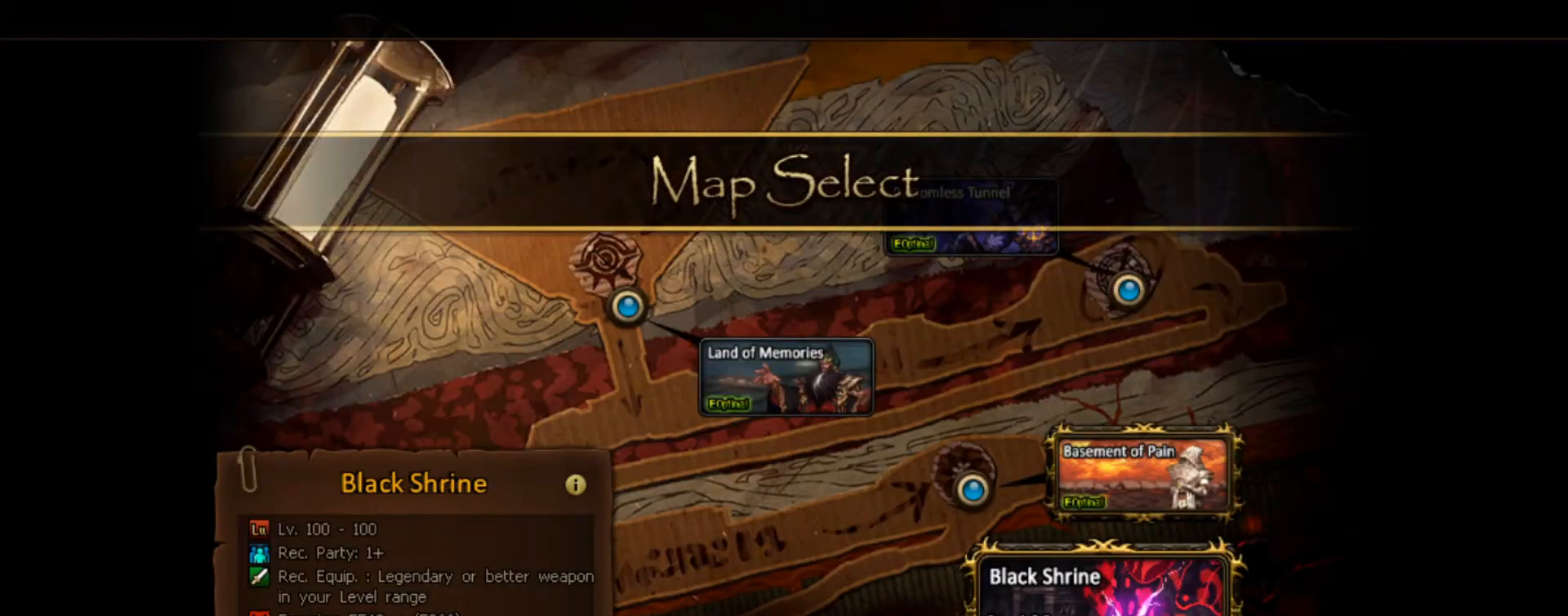
{"buttons": [], "right_stick": "center", "events": []}
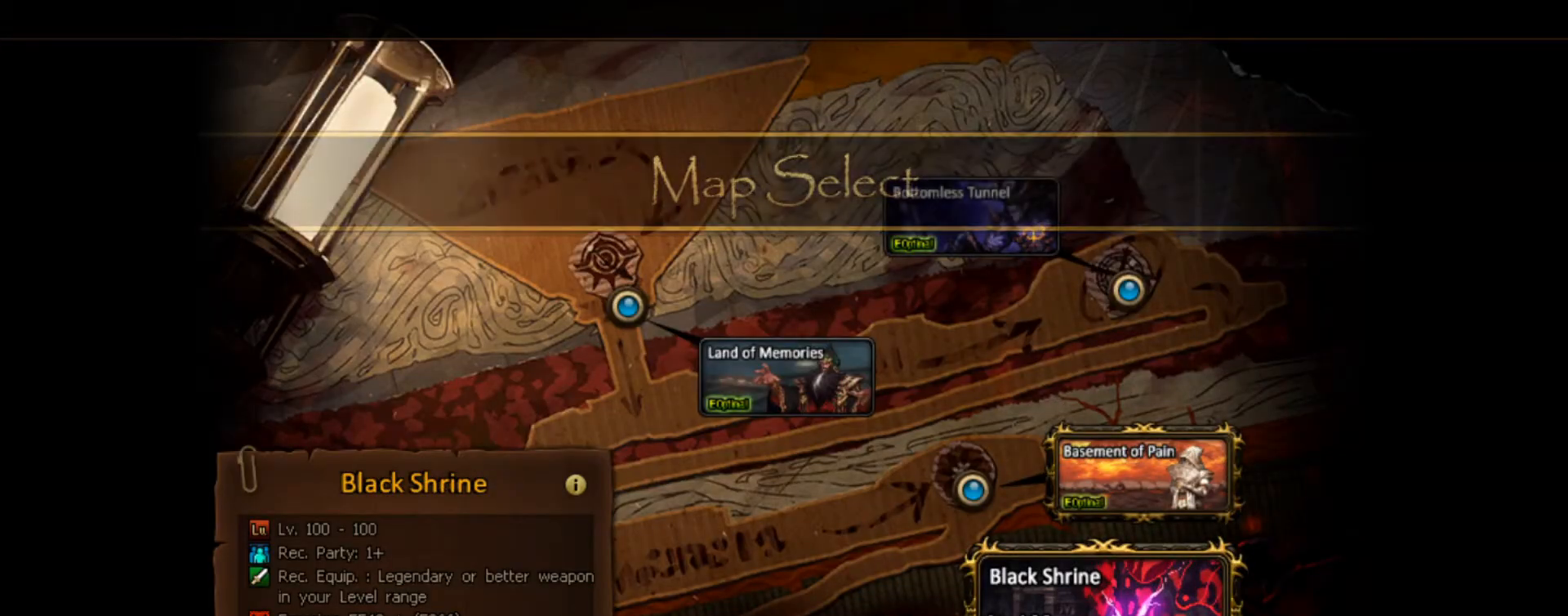
{"buttons": [], "right_stick": "center", "events": [[233, "L1", "down"], [317, "L1", "up"]]}
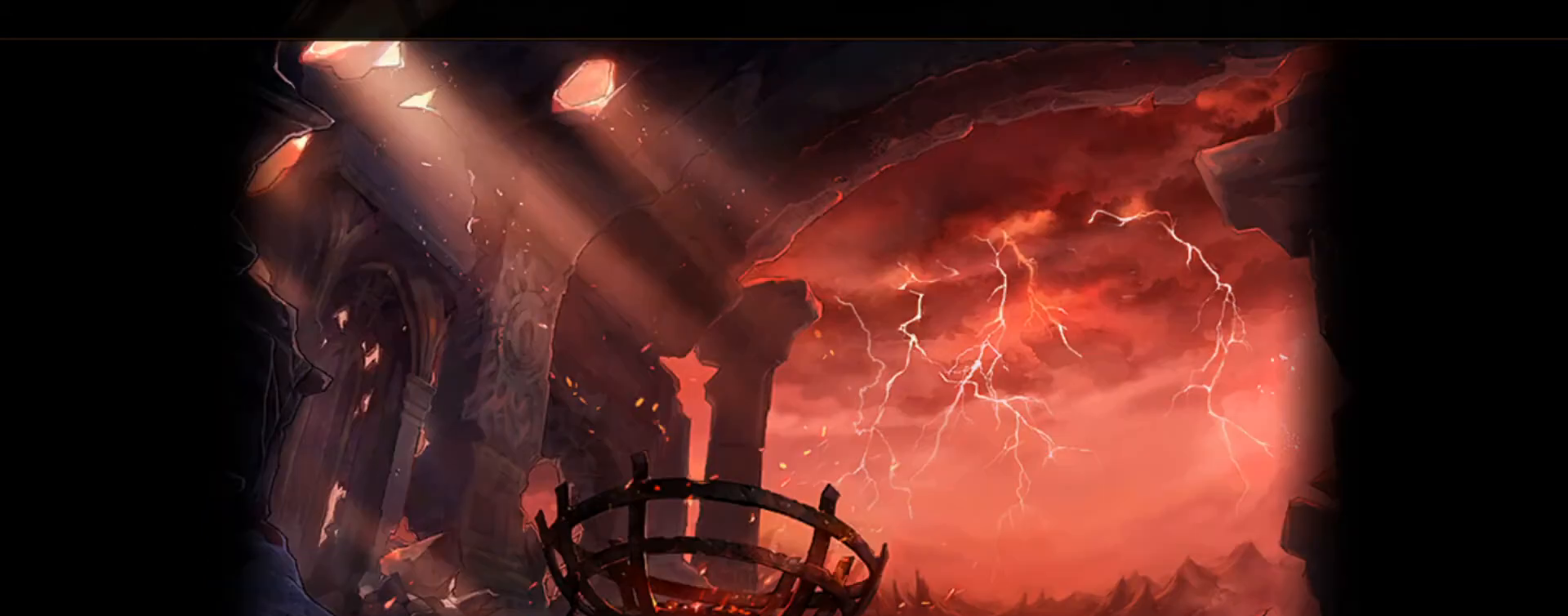
{"buttons": [], "right_stick": "center", "events": []}
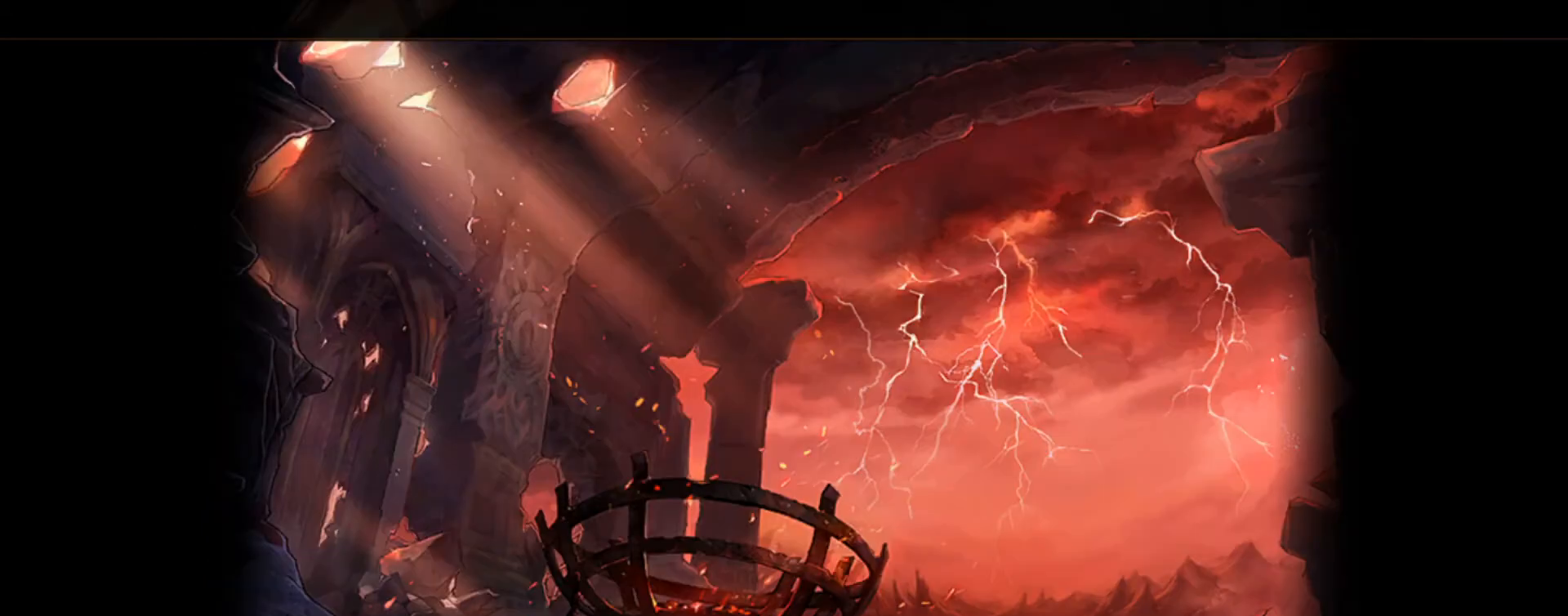
{"buttons": [], "right_stick": "center", "events": []}
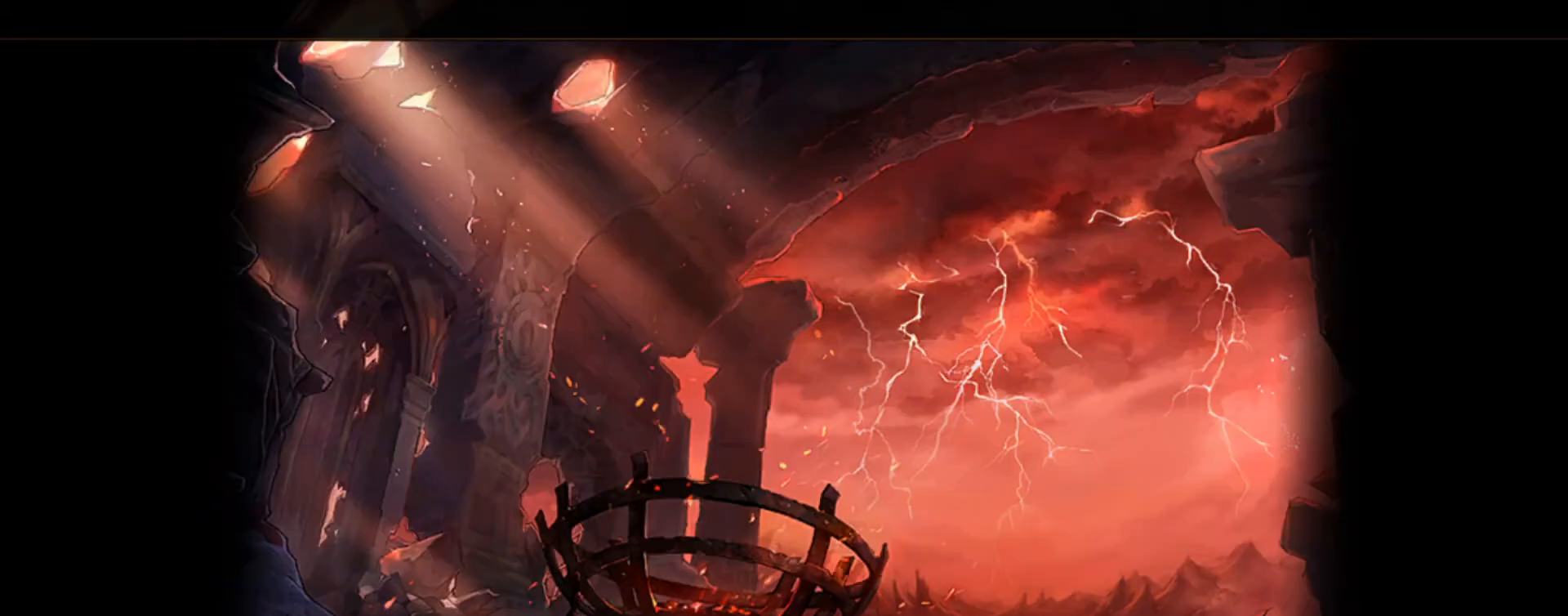
{"buttons": [], "right_stick": "center", "events": []}
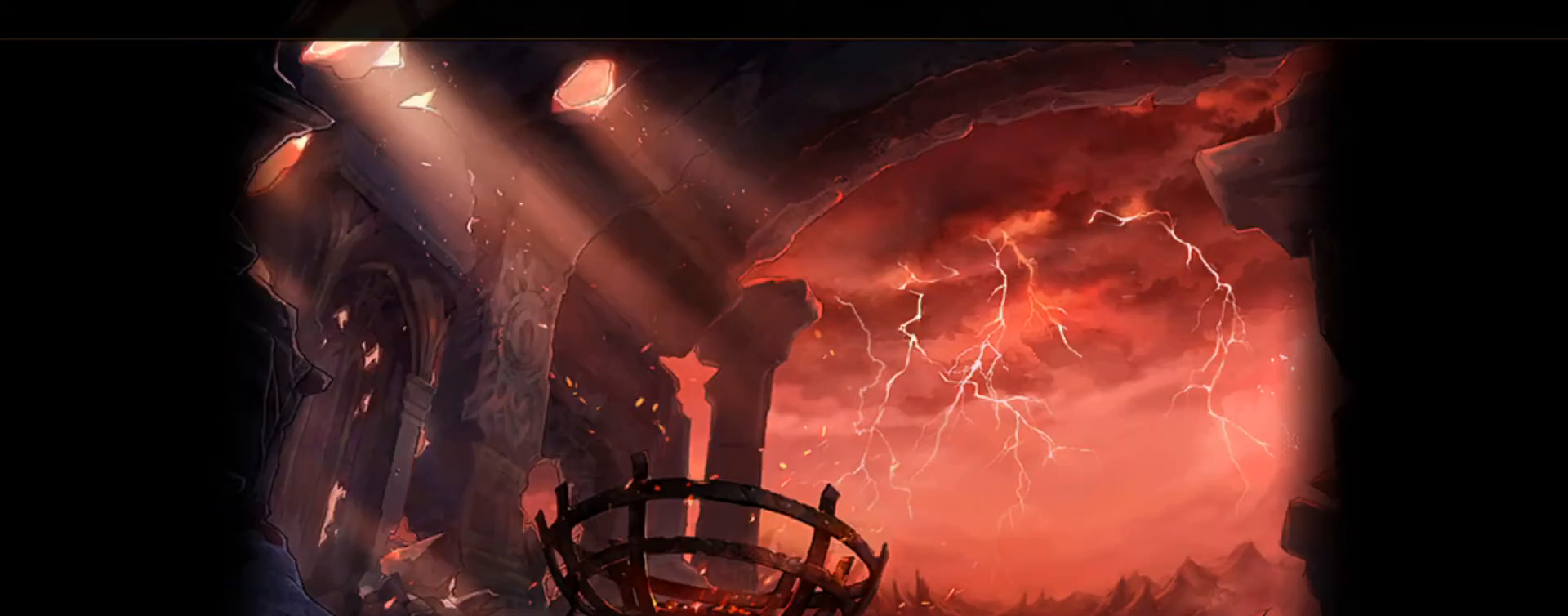
{"buttons": [], "right_stick": "center", "events": []}
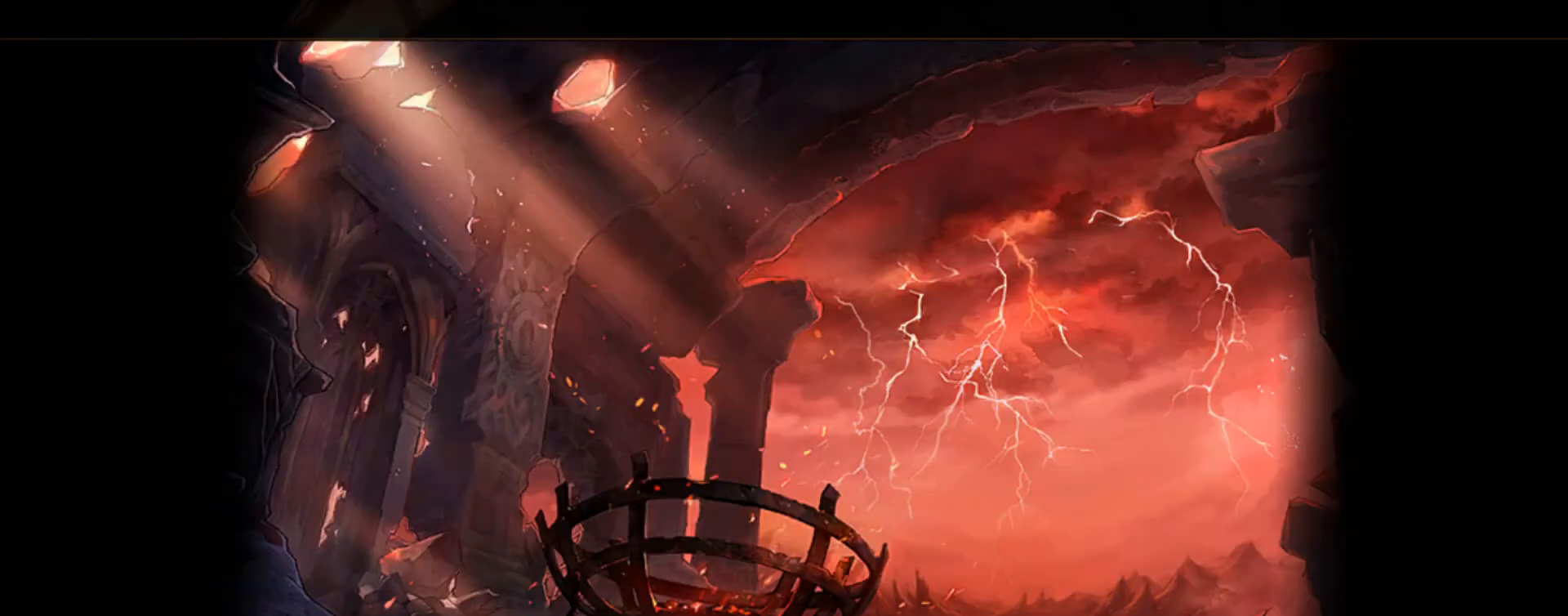
{"buttons": [], "right_stick": "center", "events": []}
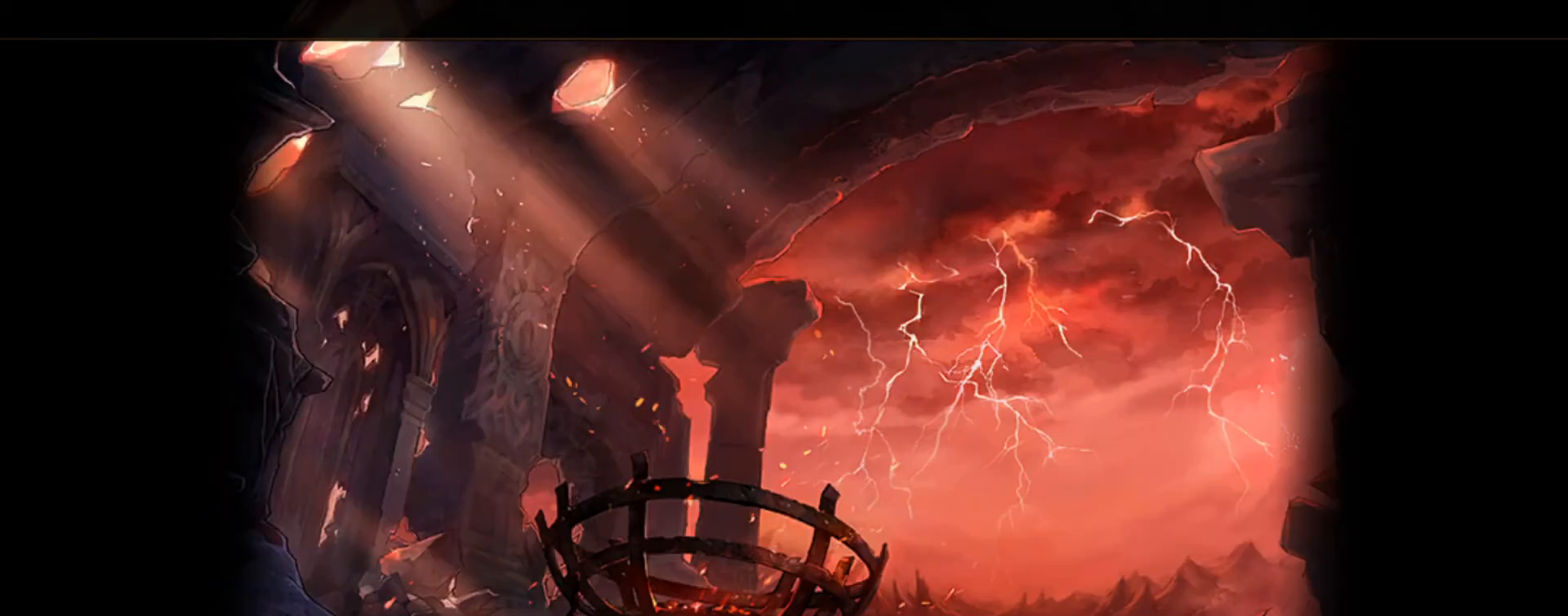
{"buttons": [], "right_stick": "center", "events": []}
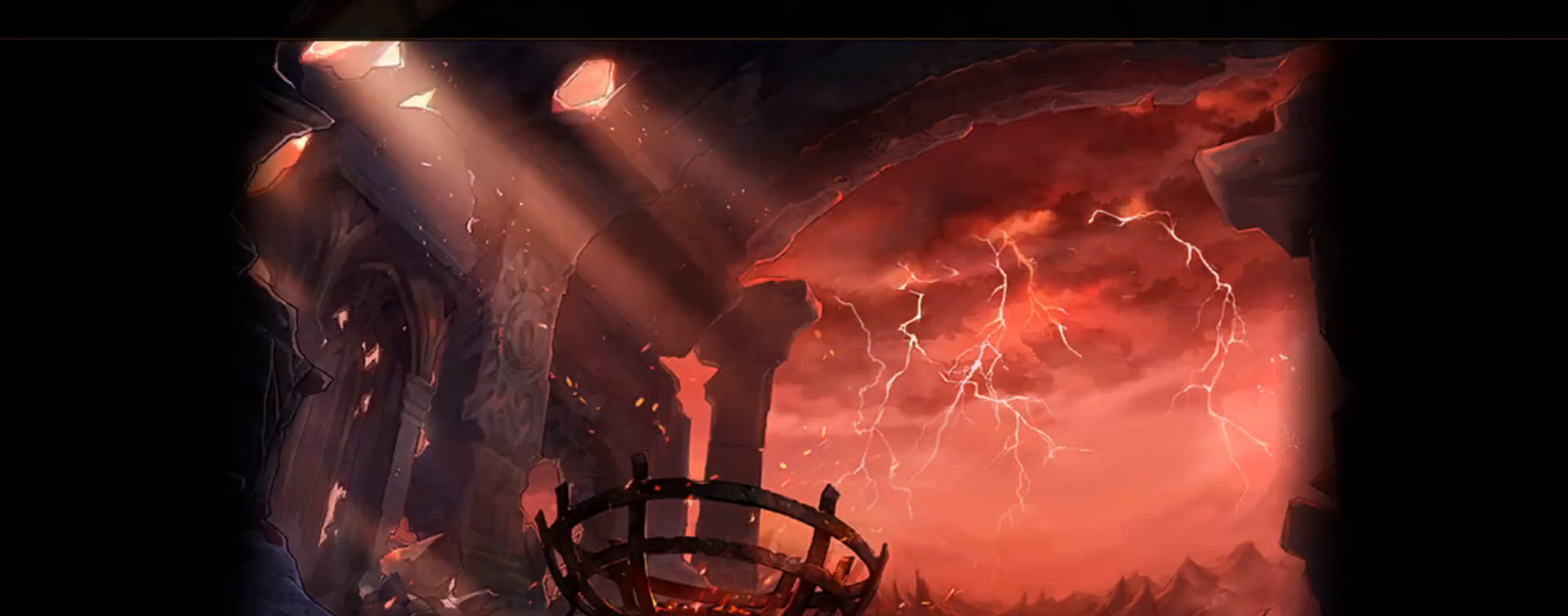
{"buttons": [], "right_stick": "center", "events": []}
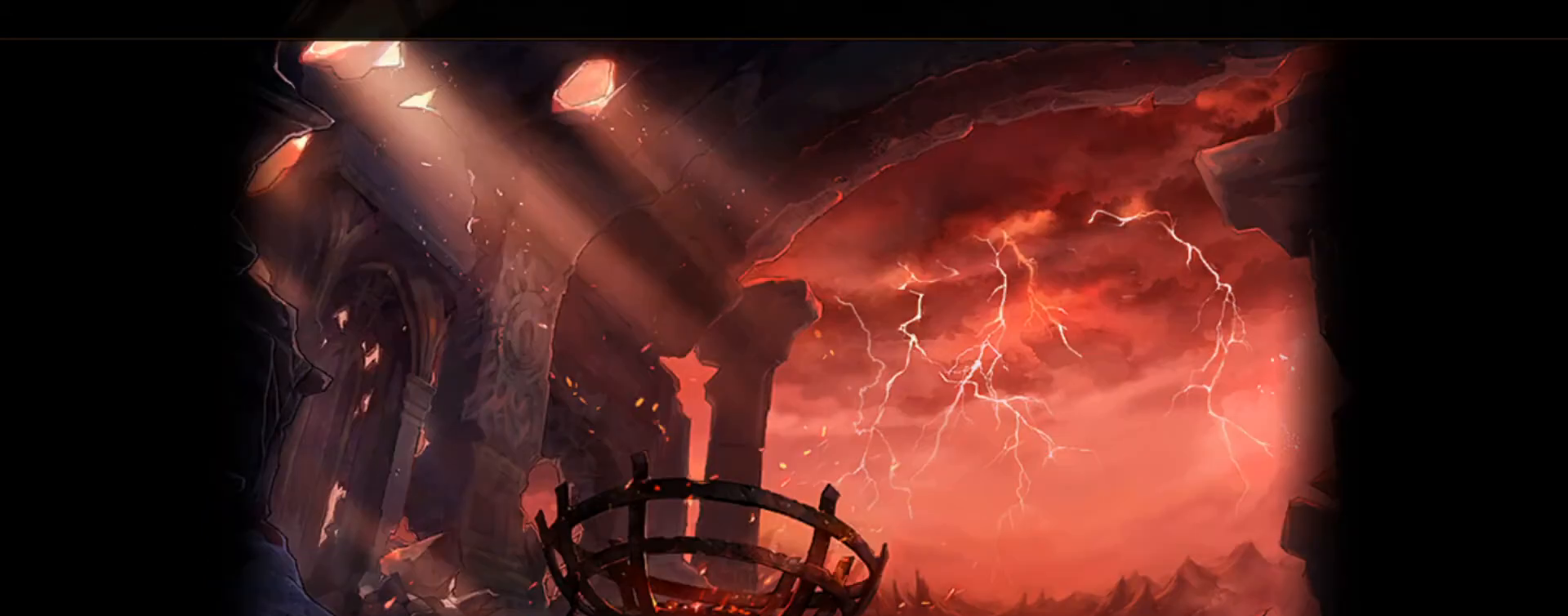
{"buttons": [], "right_stick": "center", "events": []}
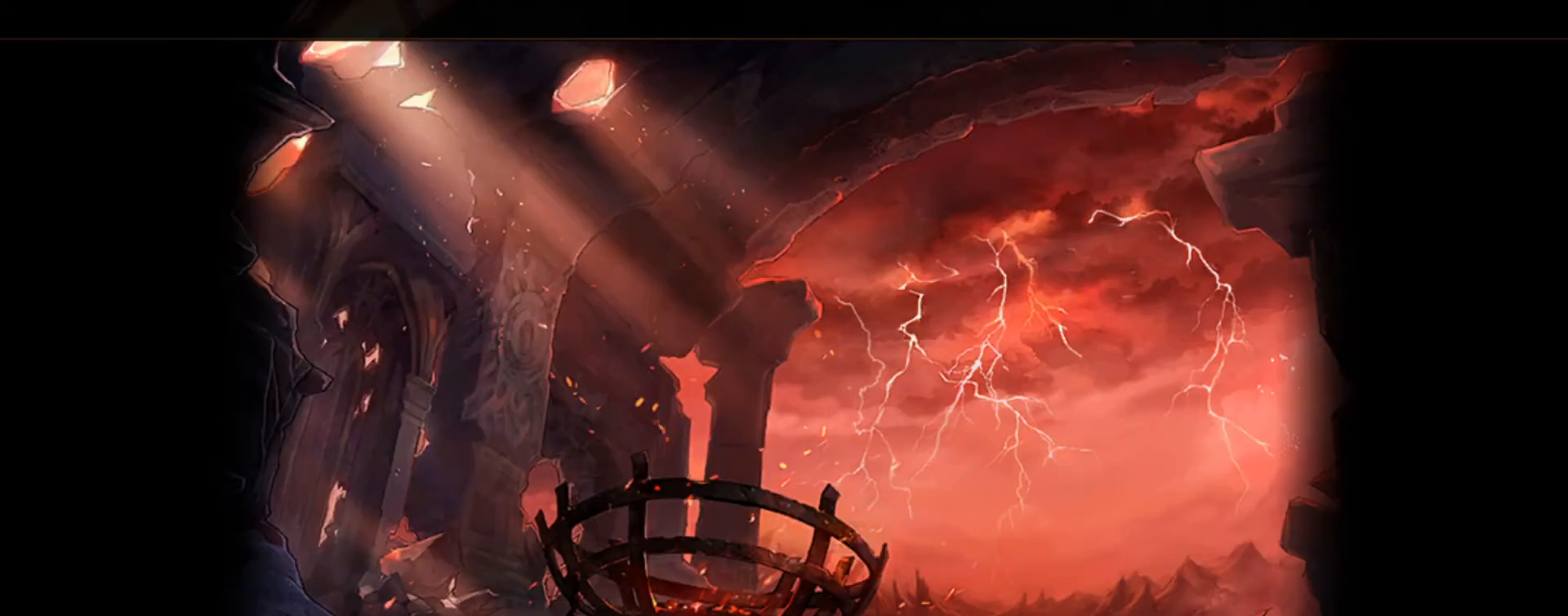
{"buttons": [], "right_stick": "center", "events": []}
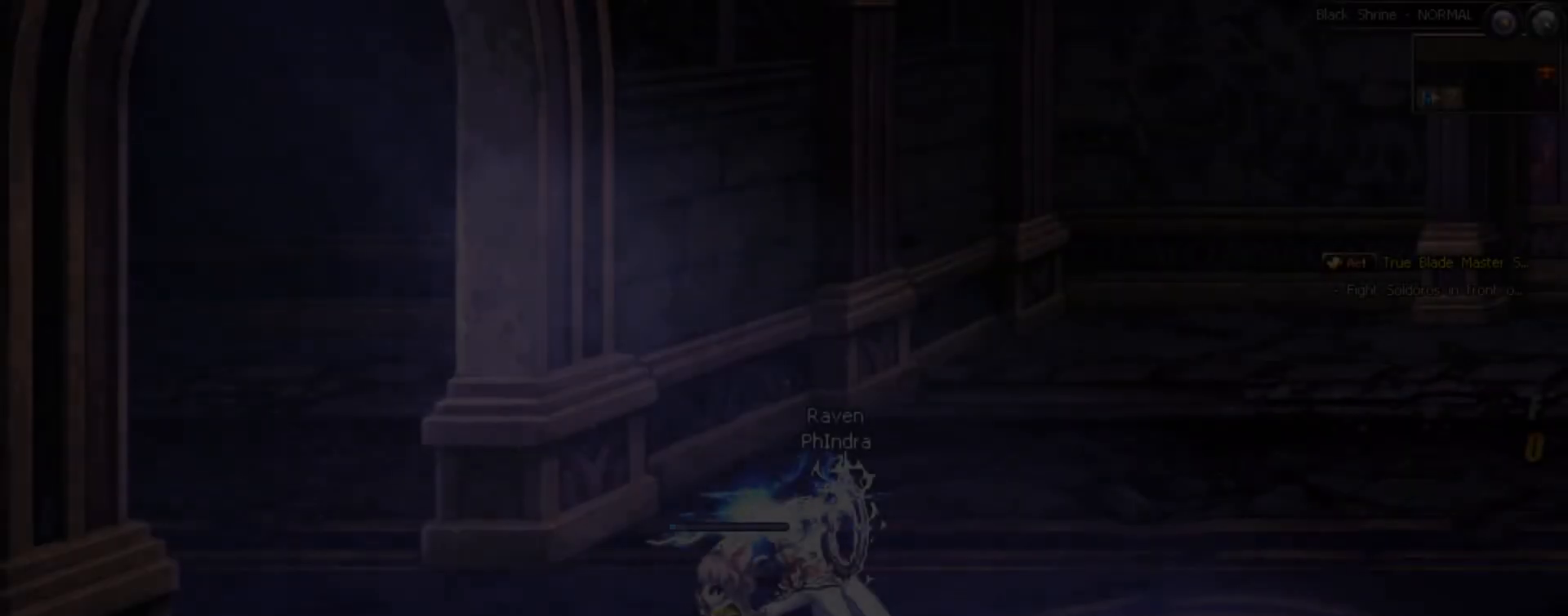
{"buttons": ["DPAD_UP"], "right_stick": "center", "events": [[217, "DPAD_UP", "down"], [250, "L1", "down"], [450, "L1", "up"]]}
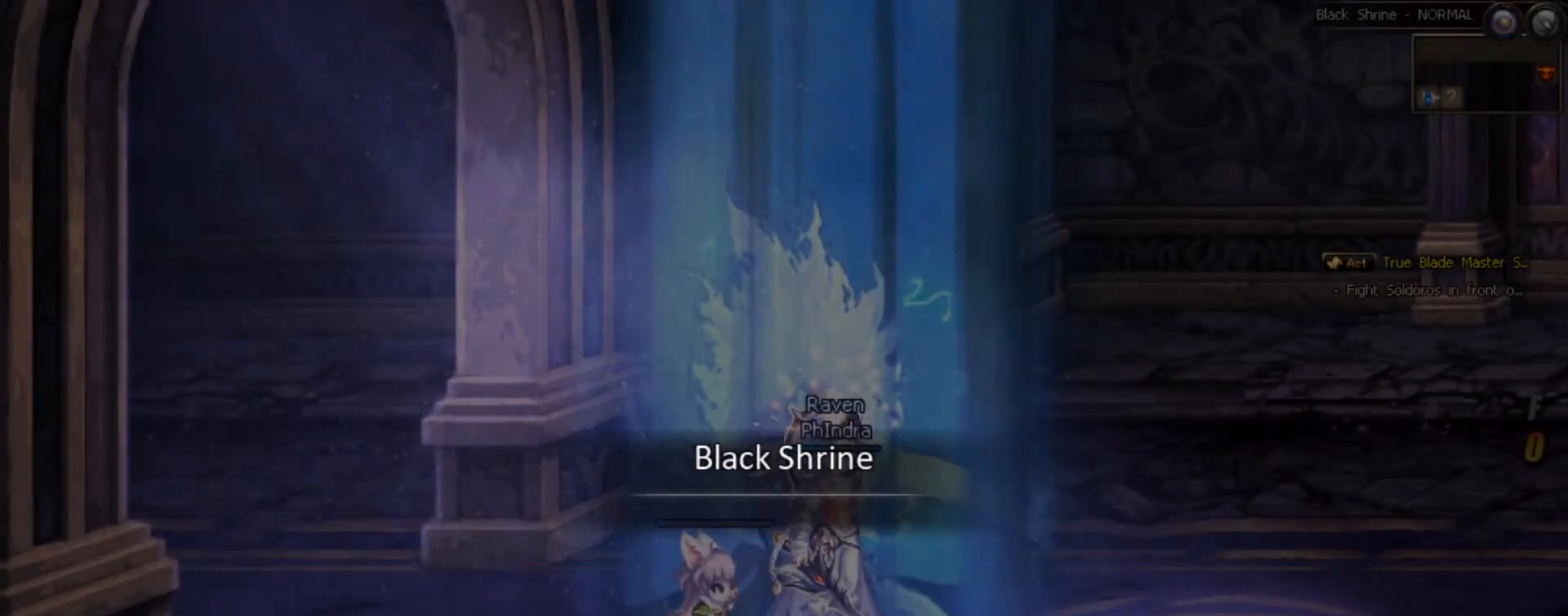
{"buttons": ["L1", "DPAD_UP"], "right_stick": "center", "events": [[383, "L1", "down"]]}
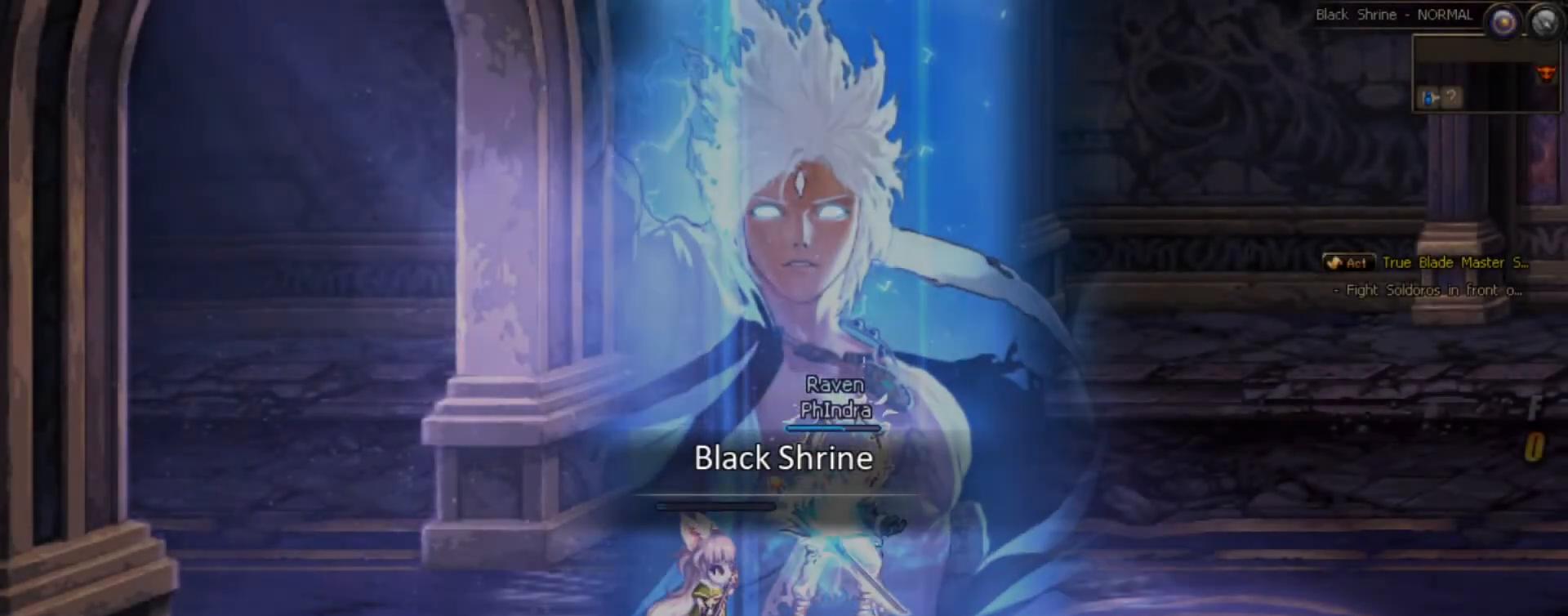
{"buttons": [], "right_stick": "center", "events": [[333, "L1", "up"], [383, "DPAD_UP", "up"]]}
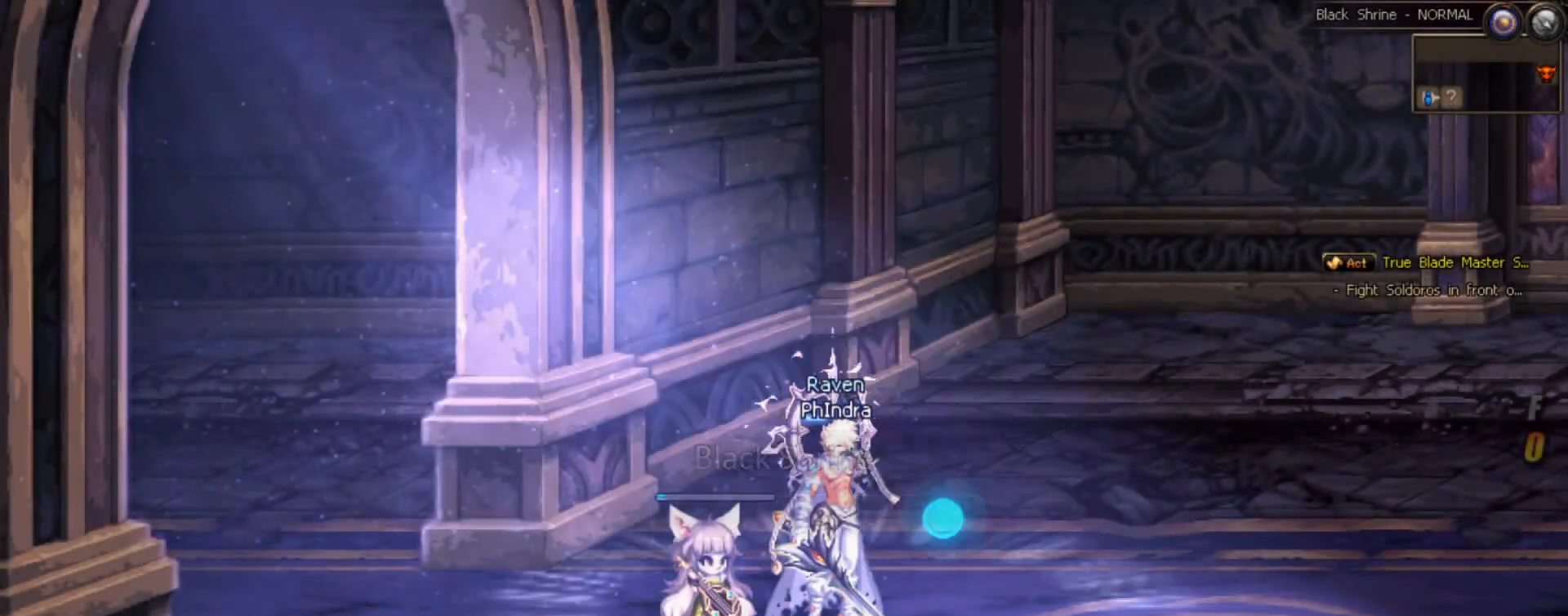
{"buttons": ["L1", "DPAD_RIGHT"], "right_stick": "center", "events": [[200, "DPAD_RIGHT", "down"], [267, "L1", "down"]]}
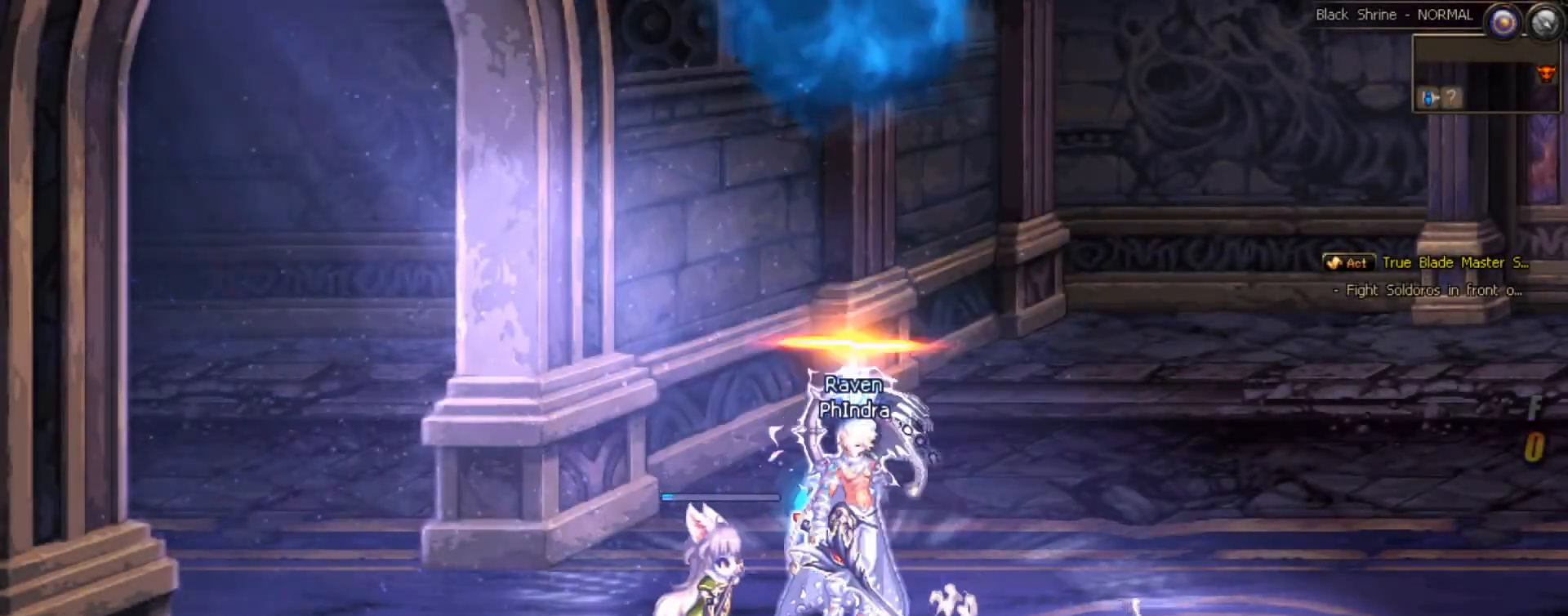
{"buttons": [], "right_stick": "center", "events": [[17, "L1", "up"], [50, "DPAD_RIGHT", "up"], [367, "DPAD_RIGHT", "down"], [467, "DPAD_RIGHT", "up"]]}
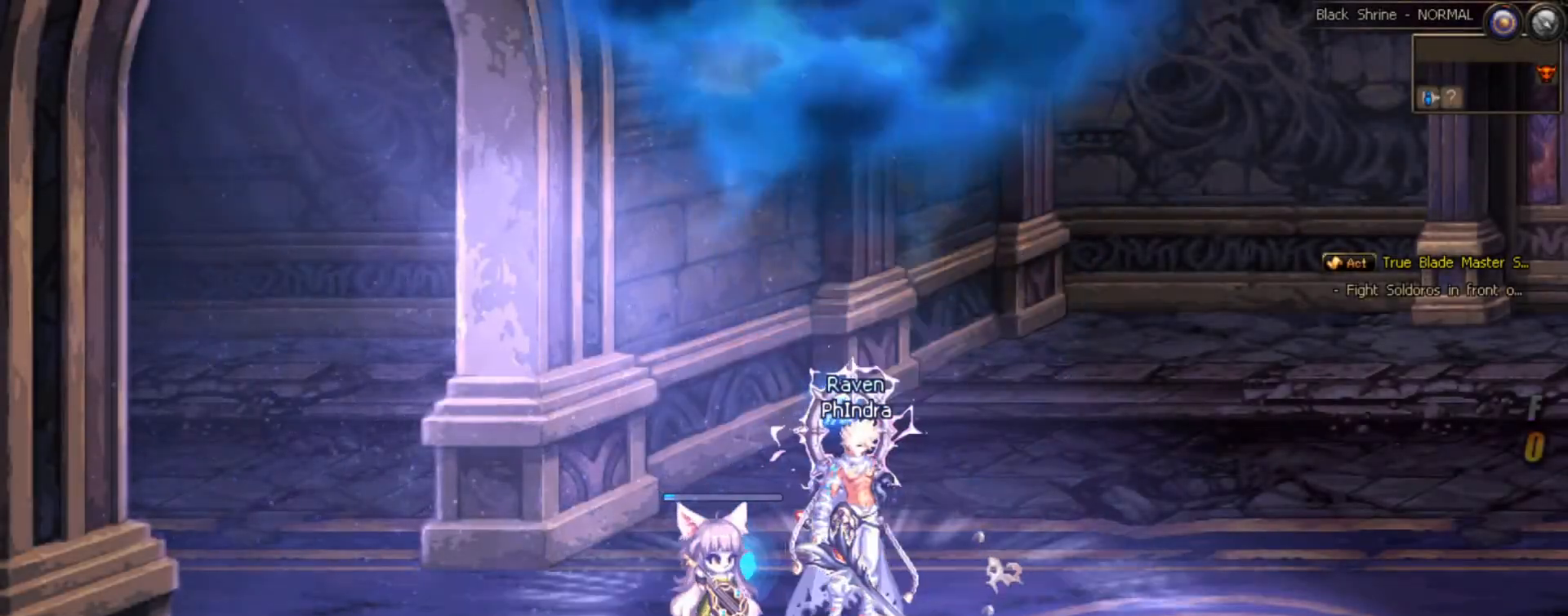
{"buttons": ["DPAD_RIGHT"], "right_stick": "center", "events": [[17, "DPAD_RIGHT", "down"]]}
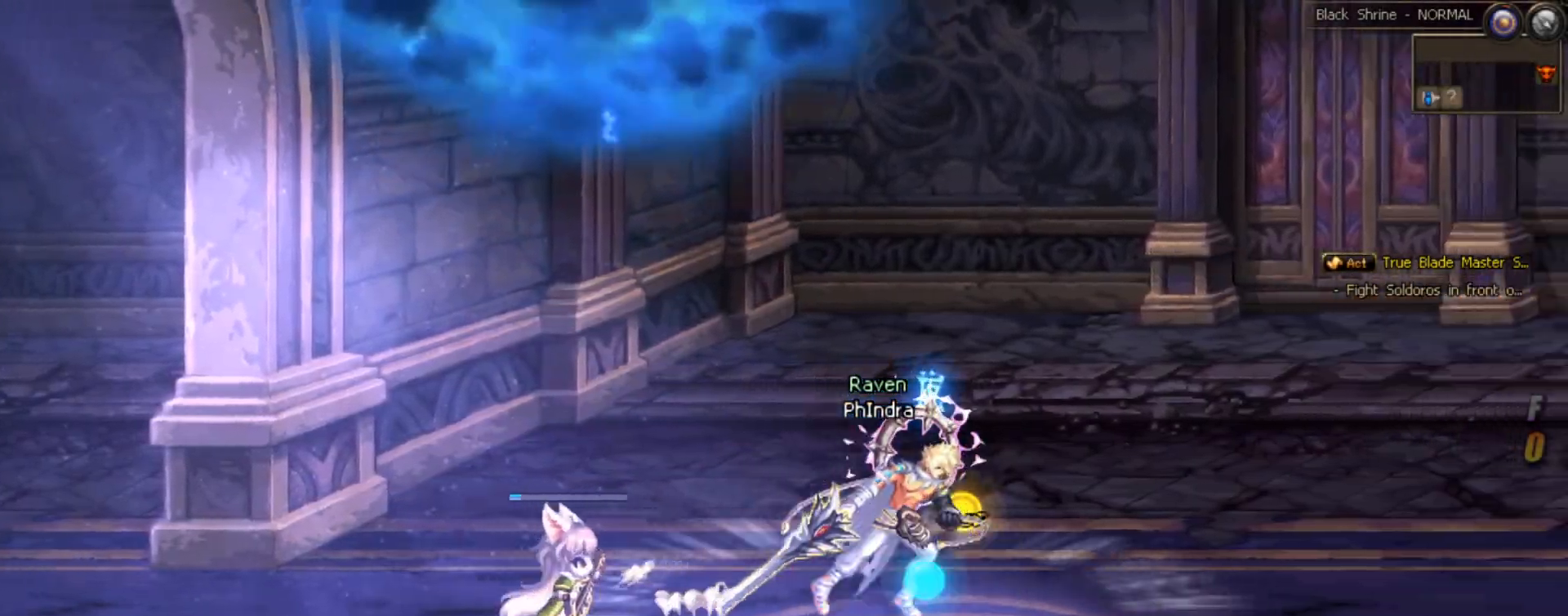
{"buttons": ["DPAD_RIGHT"], "right_stick": "center", "events": []}